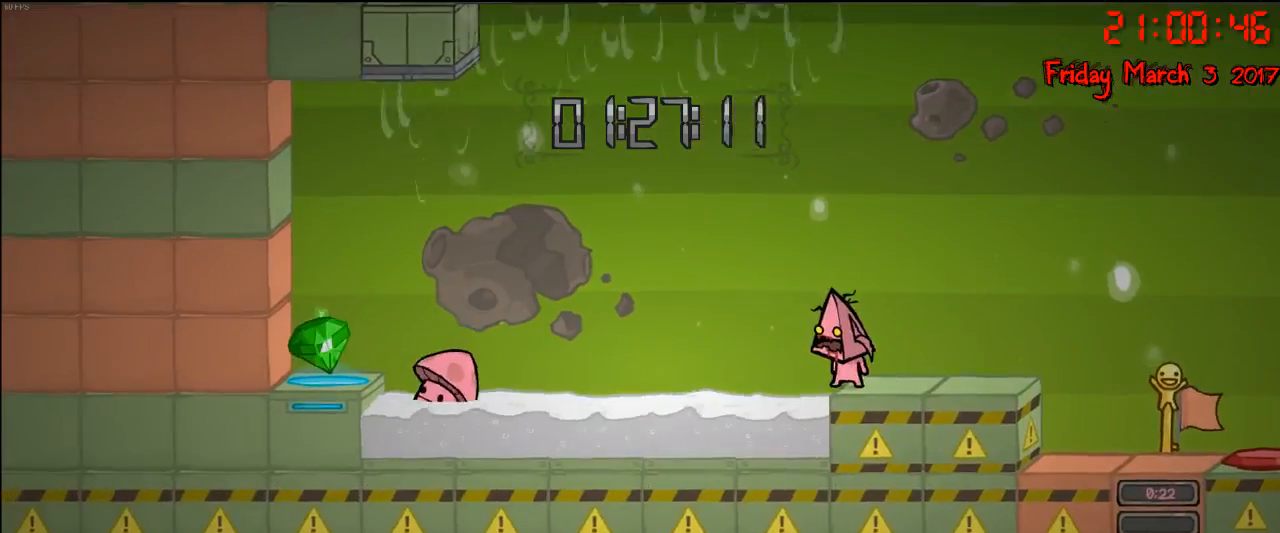
Gameplay with a controller (Xbox layout); each line is a JSON object with the inputs held at the frame after it. "events" lists button and stick changes between this image and that frame as [ms after this image, input, new state], when the widget could be followed in between.
{"buttons": ["R2"], "left_stick": "center", "right_stick": "center", "events": [[67, "left_stick", "right"], [133, "left_stick", "center"], [200, "R2", "down"]]}
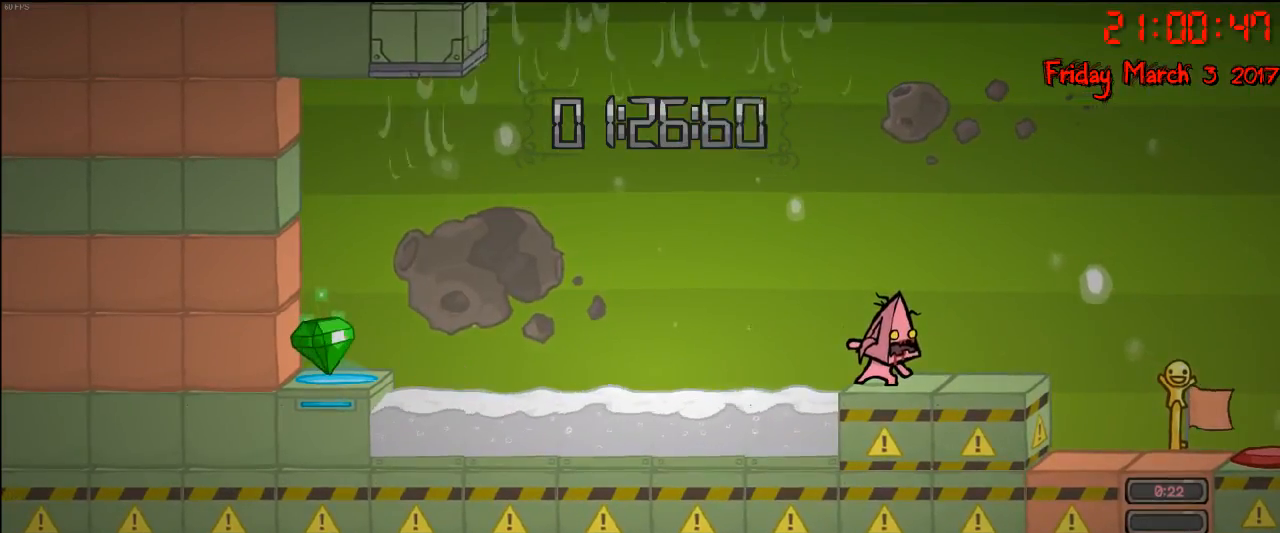
{"buttons": ["R2"], "left_stick": "center", "right_stick": "center", "events": []}
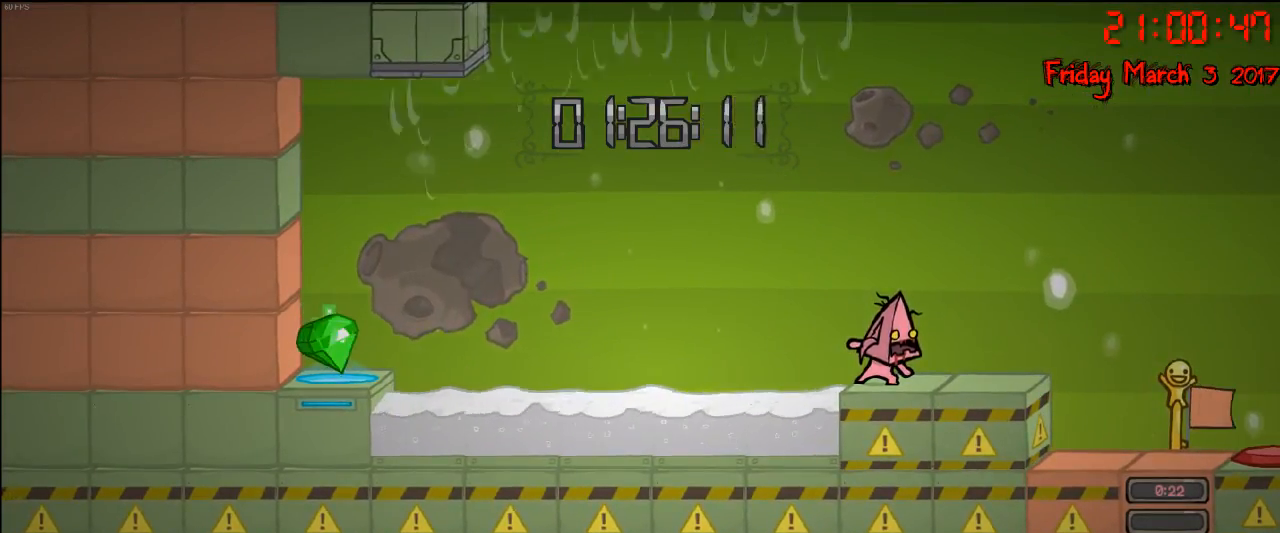
{"buttons": ["R2"], "left_stick": "center", "right_stick": "center", "events": []}
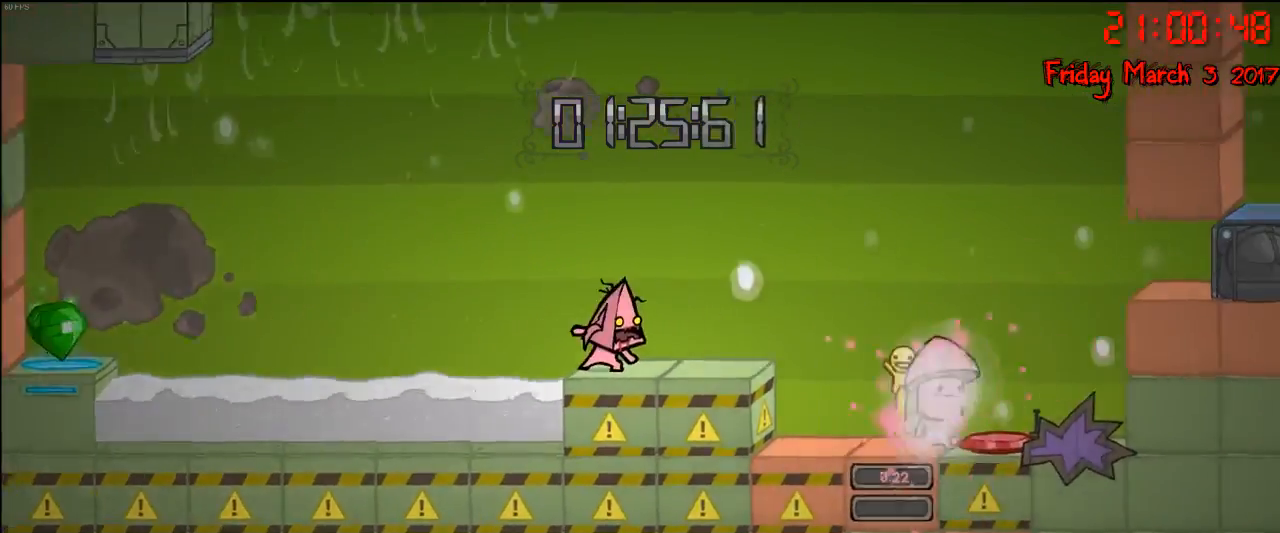
{"buttons": ["R2"], "left_stick": "center", "right_stick": "center", "events": []}
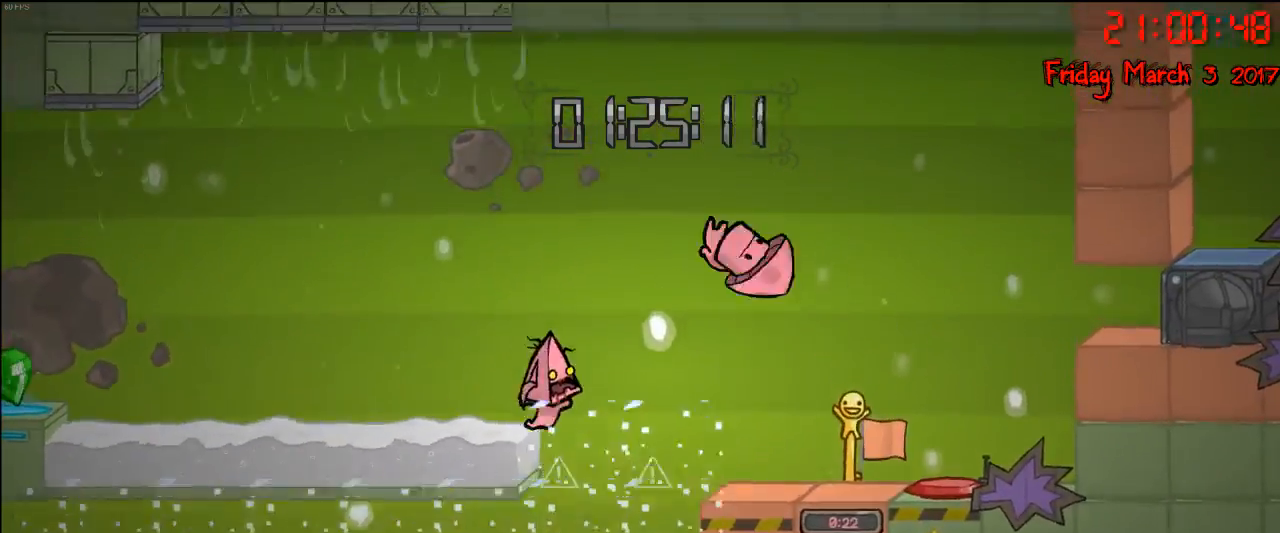
{"buttons": ["R2"], "left_stick": "center", "right_stick": "center", "events": []}
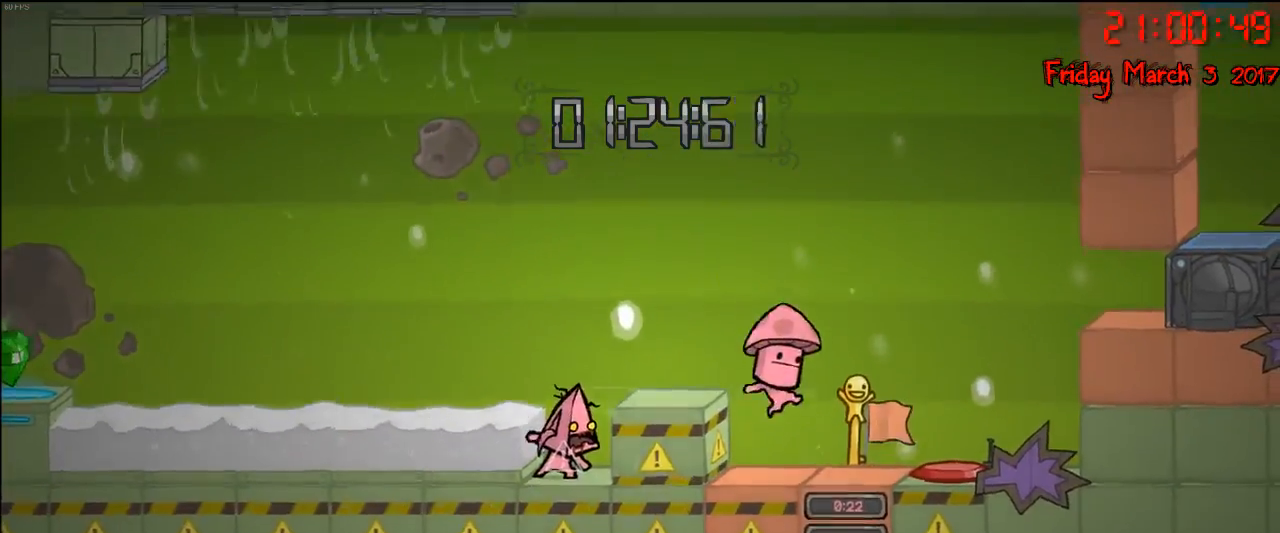
{"buttons": [], "left_stick": "center", "right_stick": "center", "events": [[17, "R2", "up"], [50, "A", "down"], [250, "A", "up"], [317, "A", "down"], [467, "A", "up"]]}
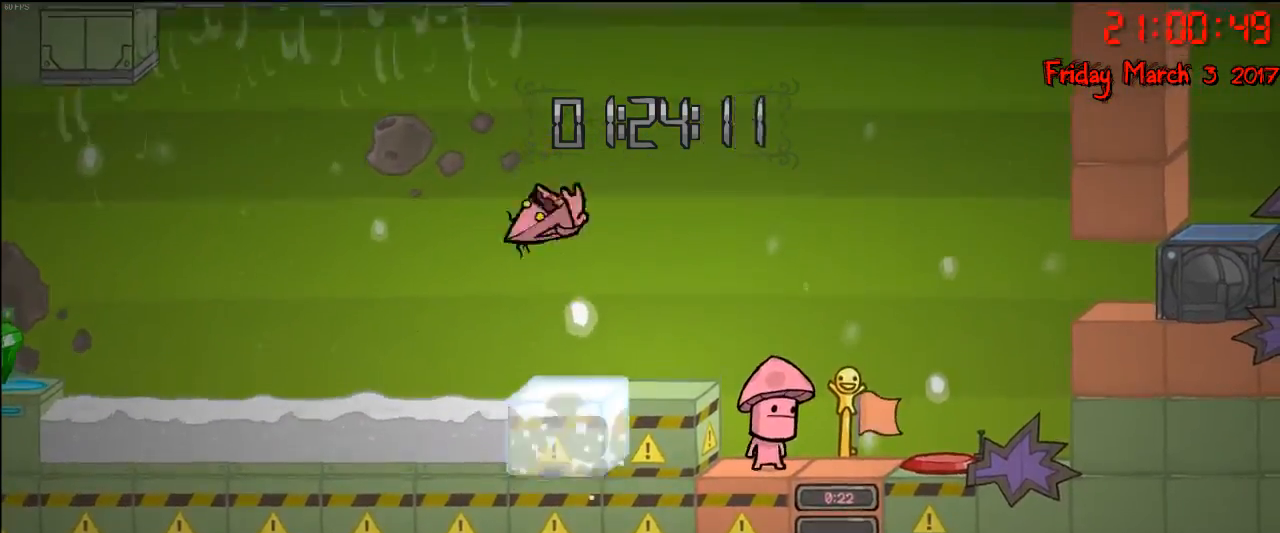
{"buttons": ["R2"], "left_stick": "center", "right_stick": "center", "events": [[300, "R2", "down"]]}
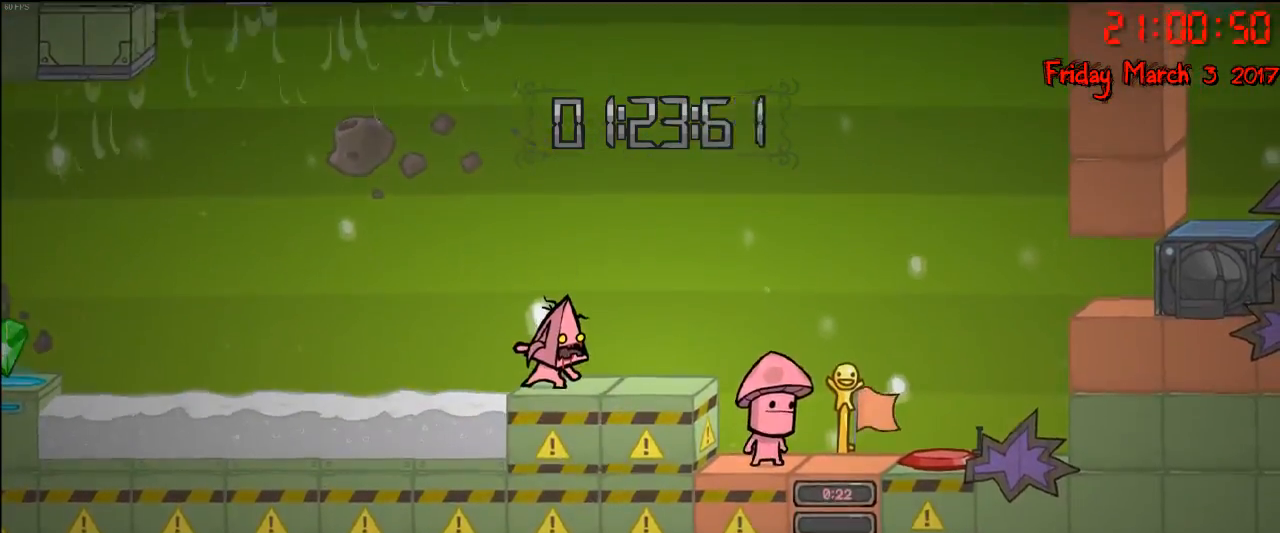
{"buttons": ["R2"], "left_stick": "center", "right_stick": "center", "events": []}
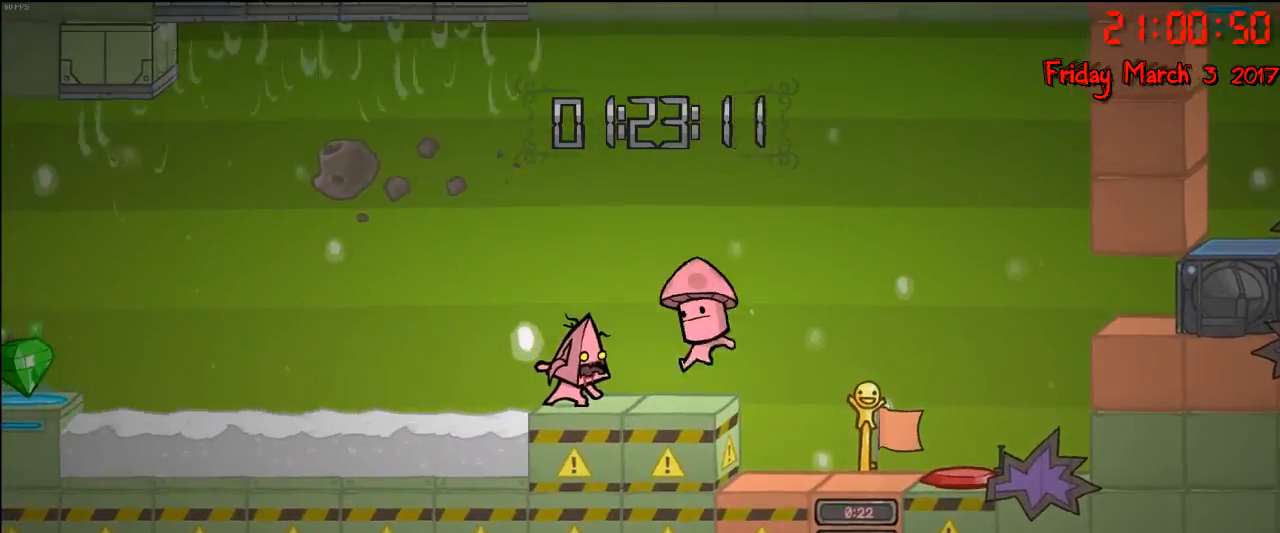
{"buttons": ["R2"], "left_stick": "center", "right_stick": "center", "events": []}
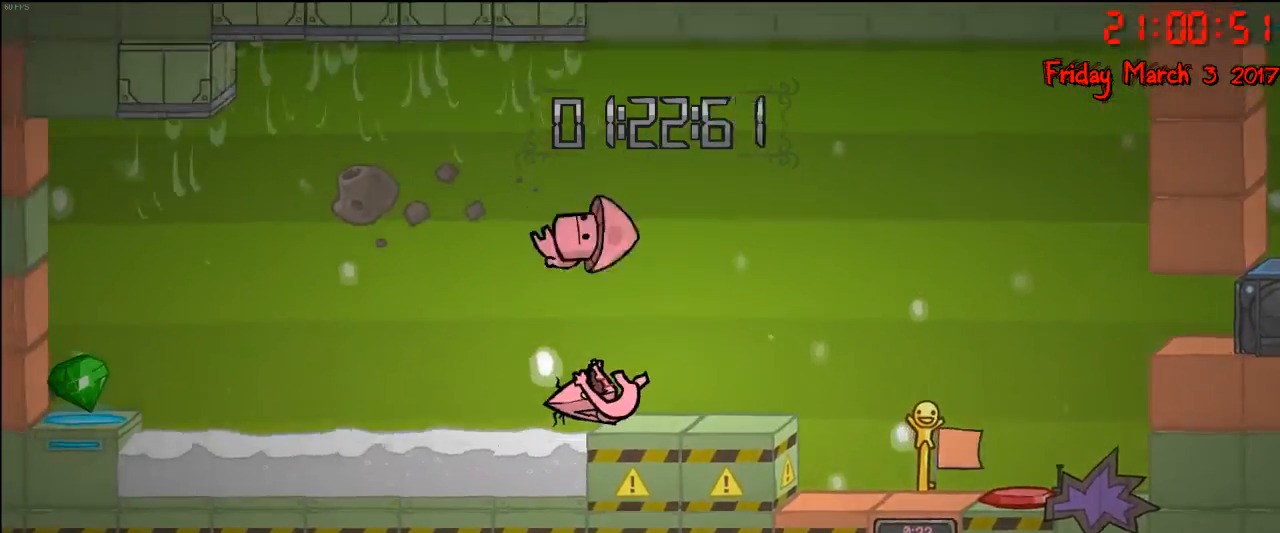
{"buttons": ["R2"], "left_stick": "center", "right_stick": "center", "events": []}
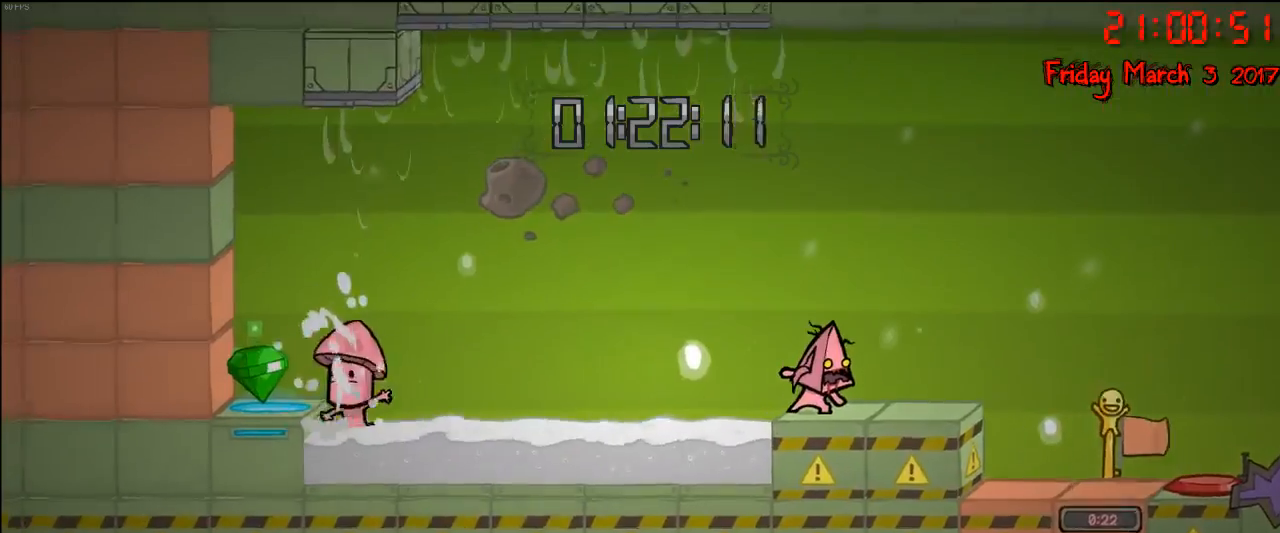
{"buttons": ["R2"], "left_stick": "center", "right_stick": "center", "events": []}
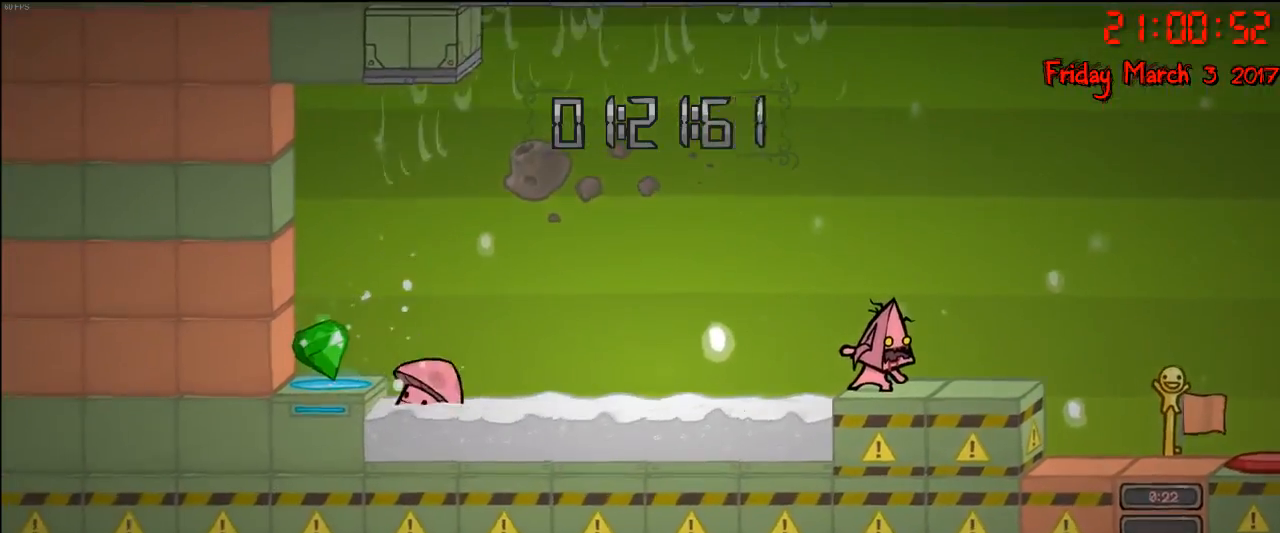
{"buttons": ["R2"], "left_stick": "center", "right_stick": "center", "events": []}
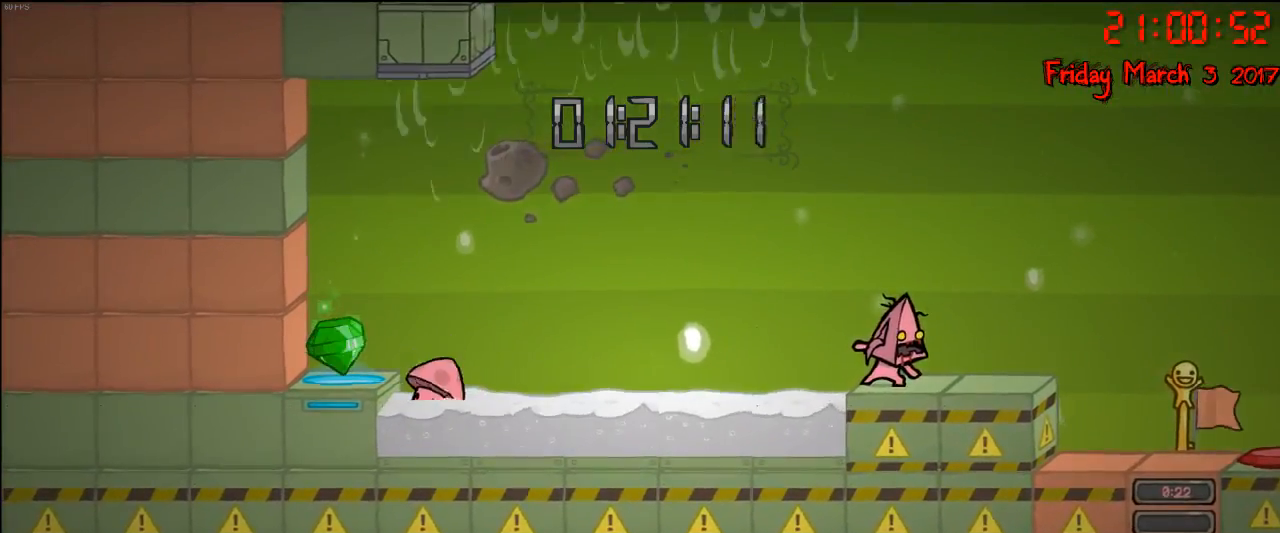
{"buttons": ["R2"], "left_stick": "center", "right_stick": "center", "events": []}
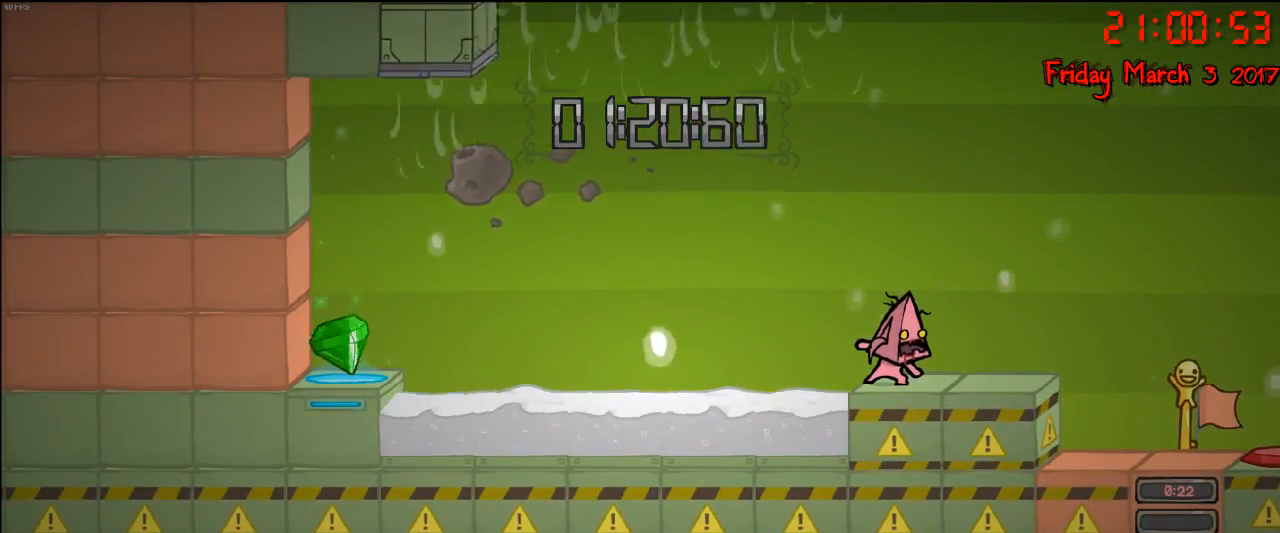
{"buttons": ["R2"], "left_stick": "center", "right_stick": "center", "events": []}
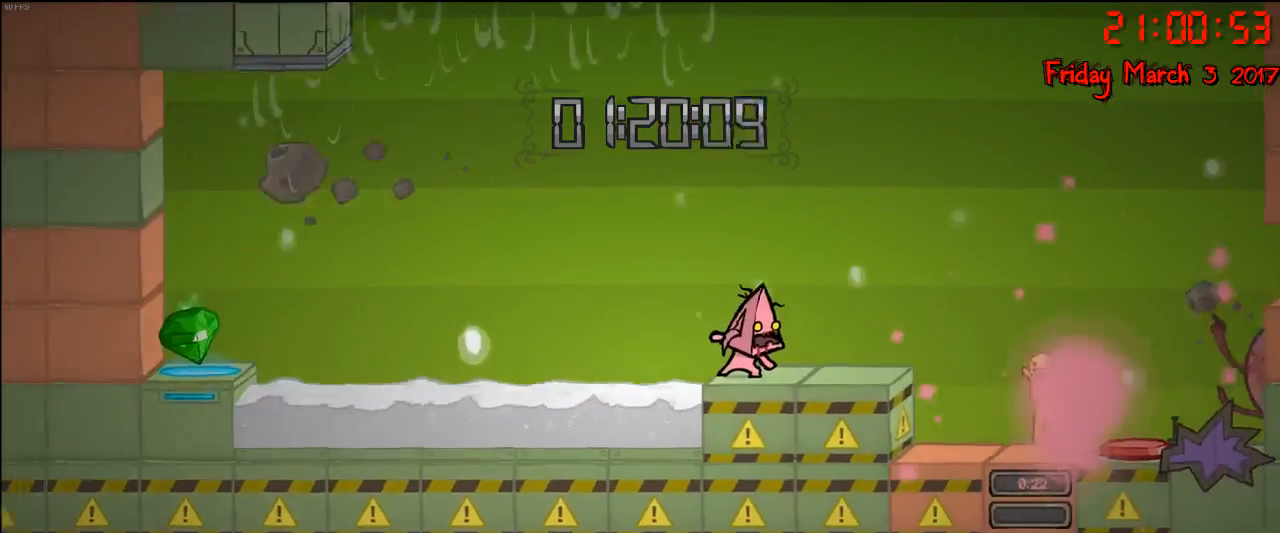
{"buttons": ["R2"], "left_stick": "center", "right_stick": "center", "events": []}
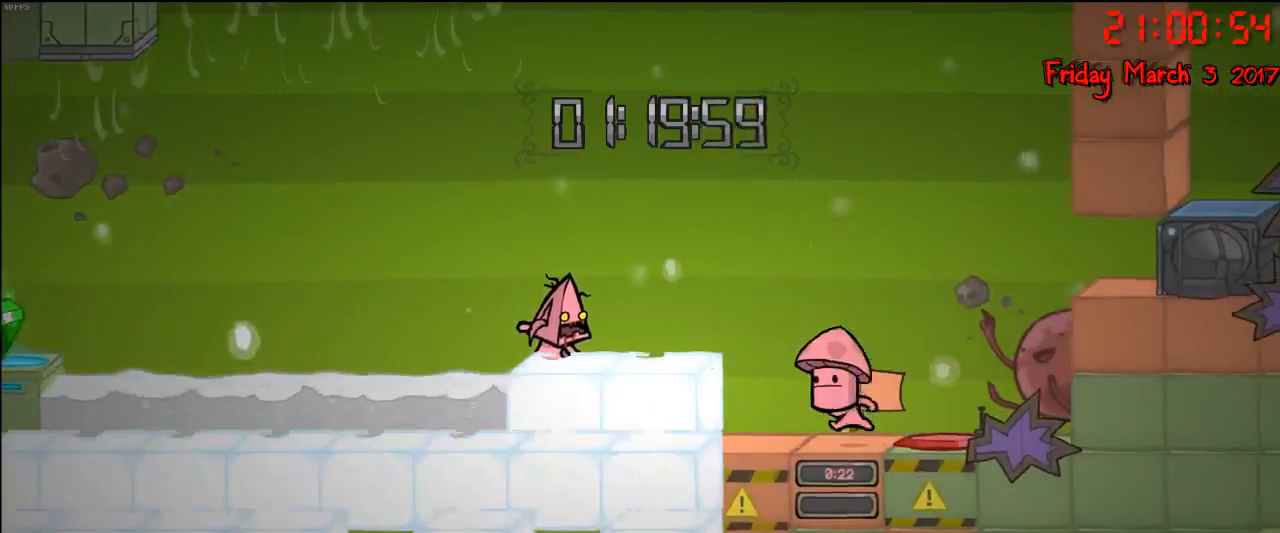
{"buttons": ["R2"], "left_stick": "center", "right_stick": "center", "events": []}
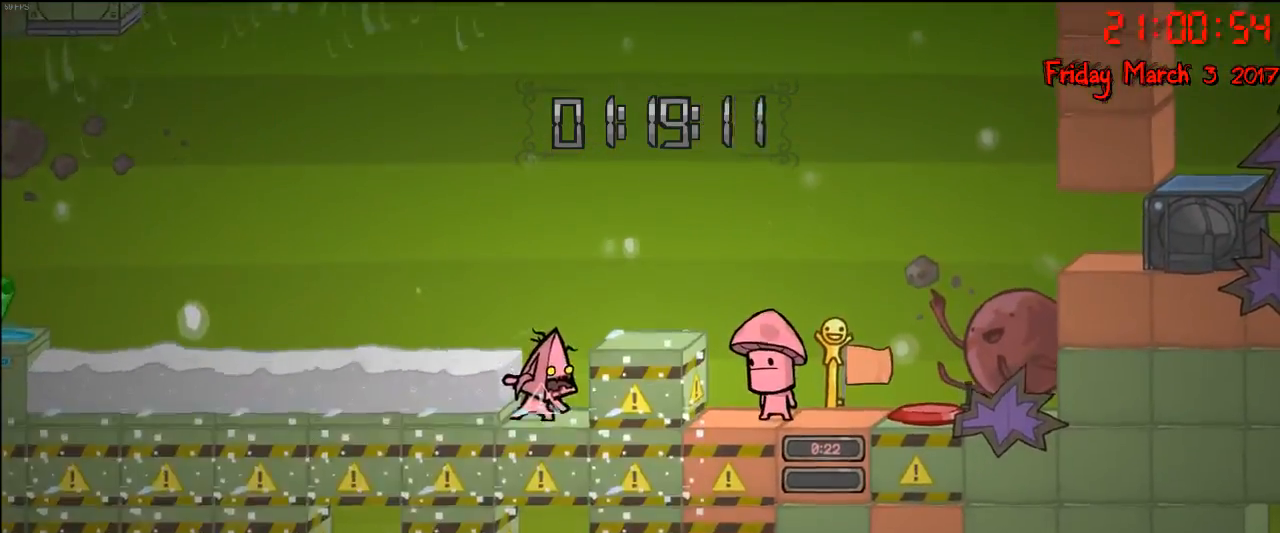
{"buttons": [], "left_stick": "center", "right_stick": "center", "events": [[33, "A", "down"], [33, "B", "down"], [33, "R2", "up"], [67, "B", "up"], [150, "A", "up"], [233, "A", "down"], [367, "A", "up"]]}
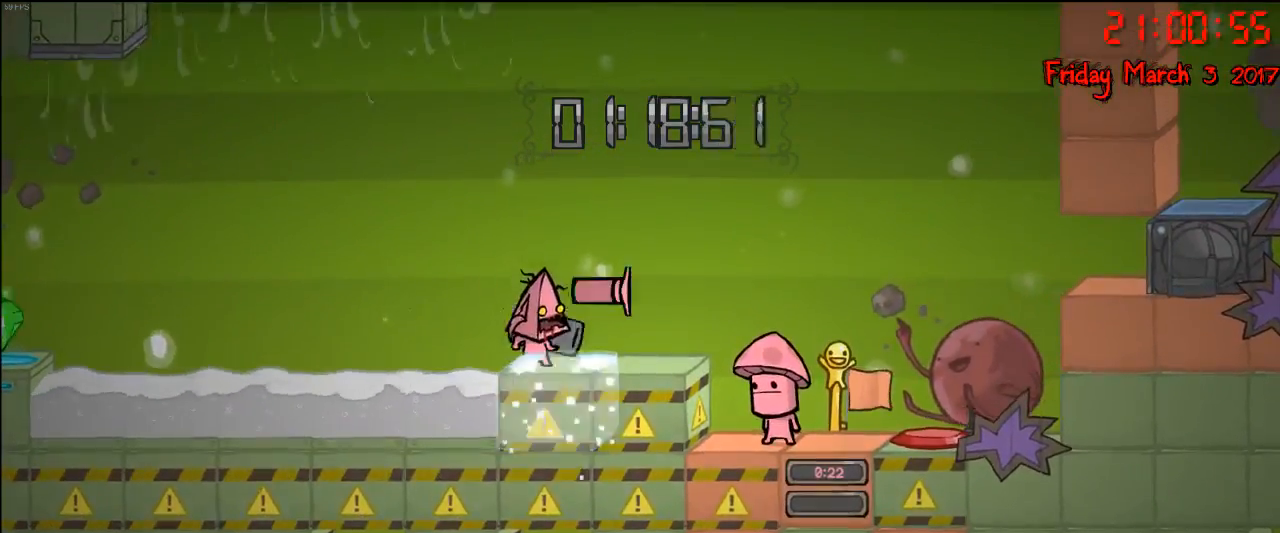
{"buttons": ["R2"], "left_stick": "center", "right_stick": "center", "events": [[283, "R2", "down"]]}
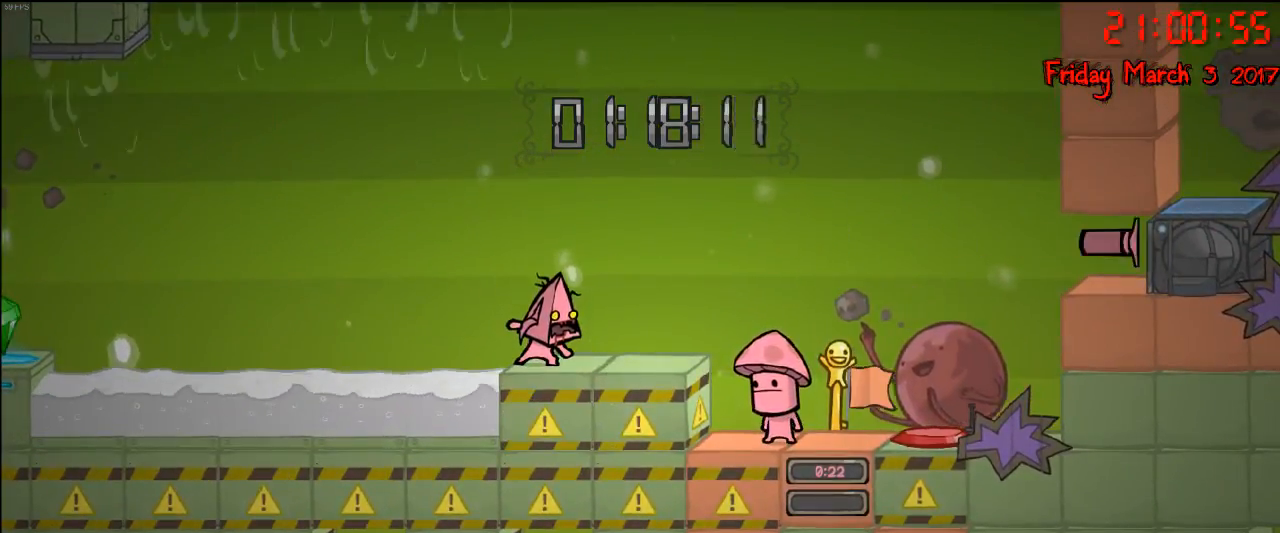
{"buttons": ["R2"], "left_stick": "center", "right_stick": "center", "events": []}
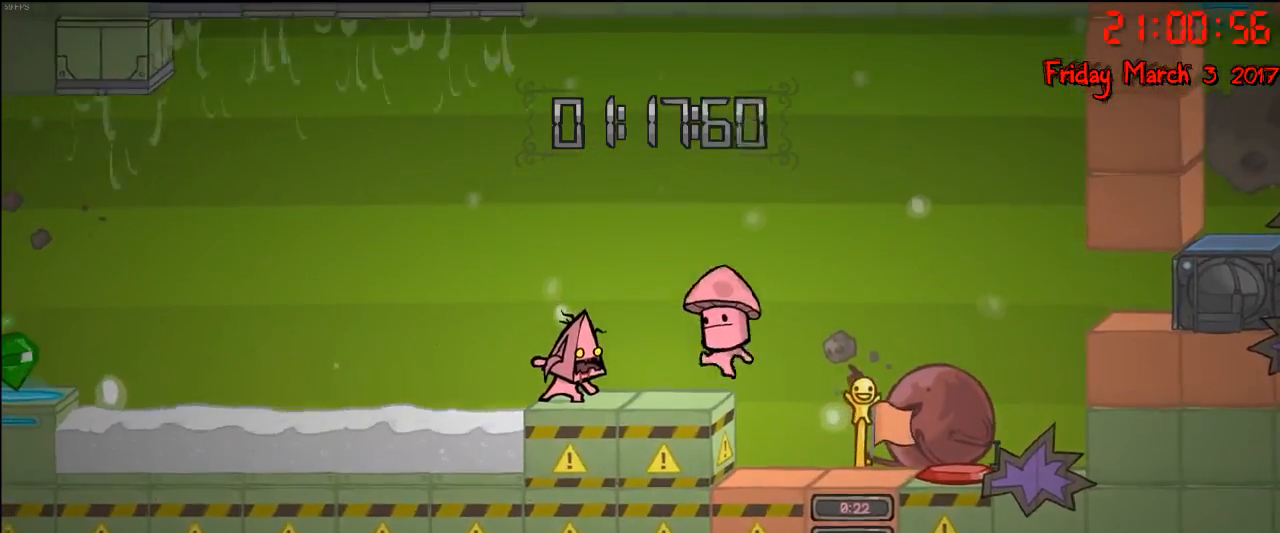
{"buttons": ["R2"], "left_stick": "center", "right_stick": "center", "events": []}
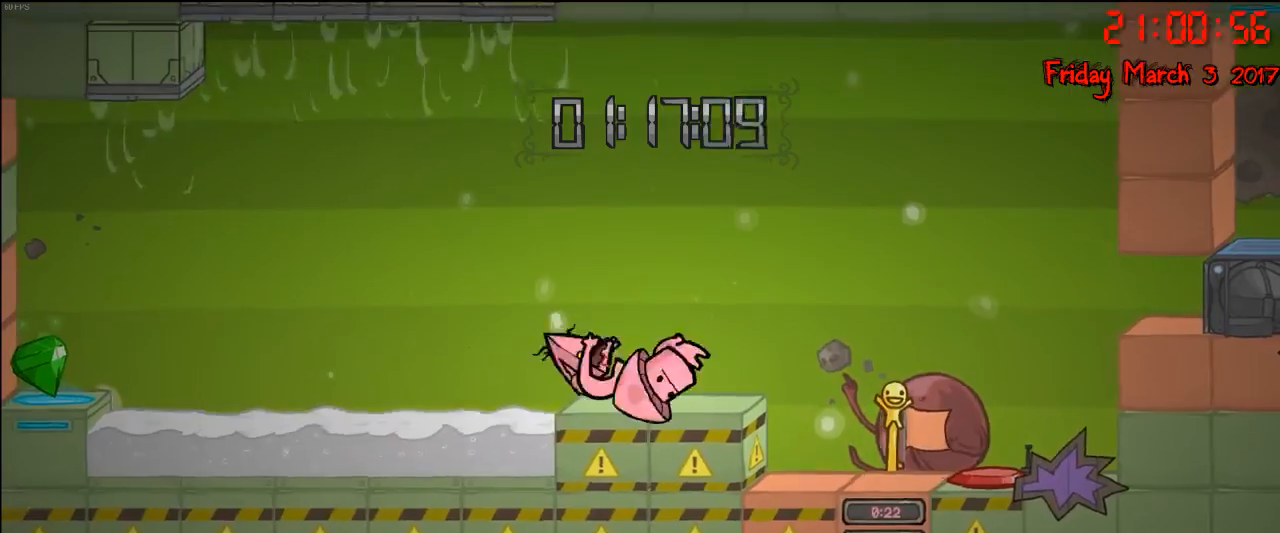
{"buttons": ["R2"], "left_stick": "center", "right_stick": "center", "events": []}
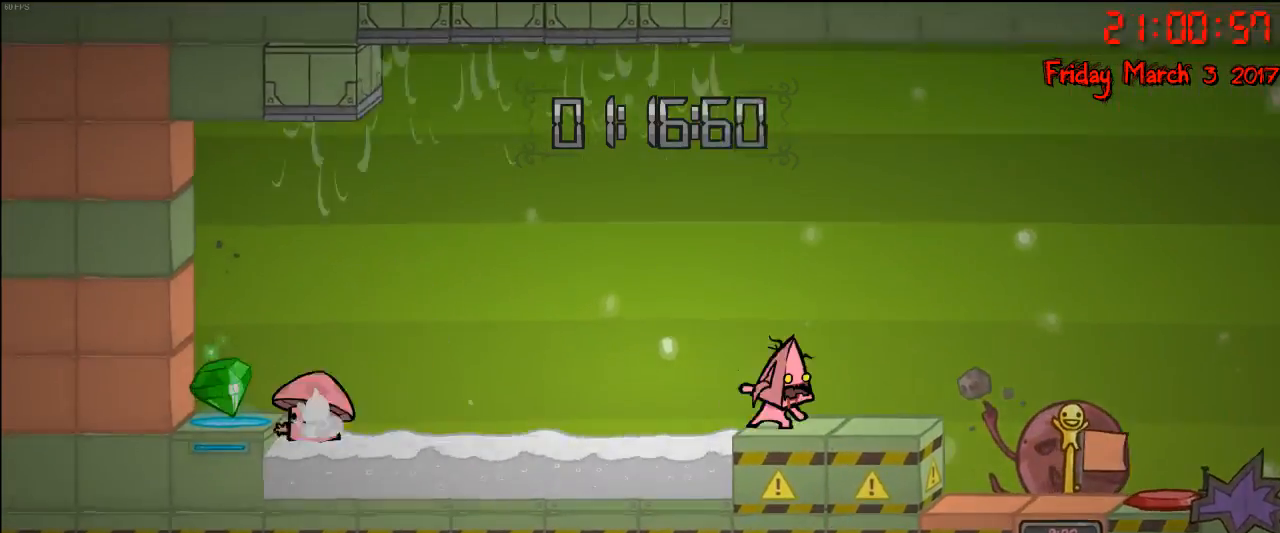
{"buttons": [], "left_stick": "right", "right_stick": "center", "events": [[450, "R2", "up"], [450, "left_stick", "right"]]}
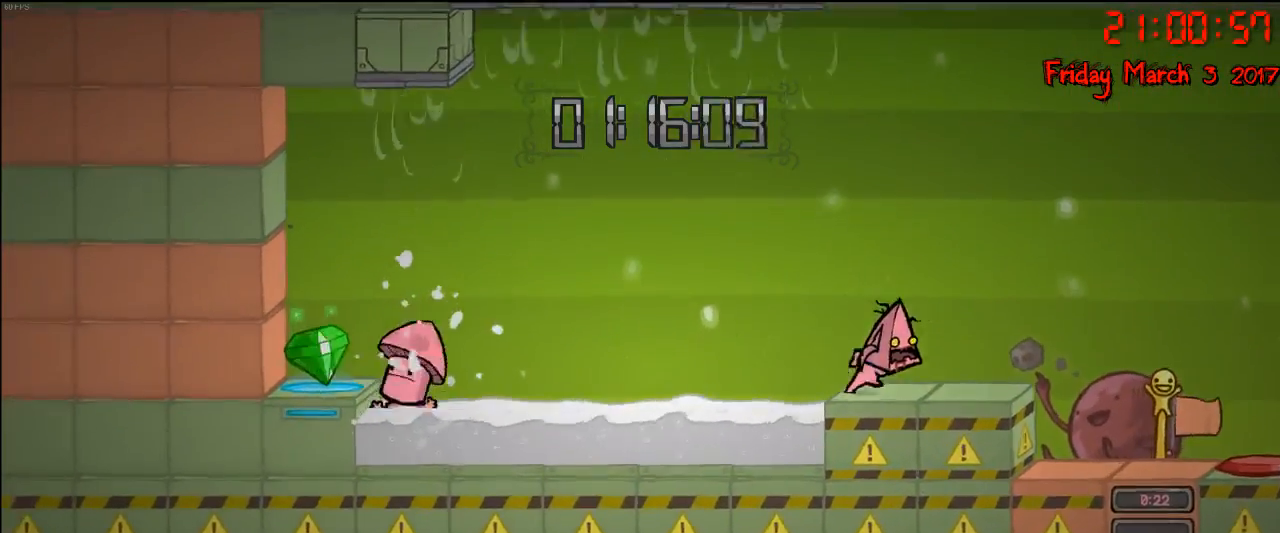
{"buttons": ["R2"], "left_stick": "center", "right_stick": "center", "events": [[150, "left_stick", "center"], [200, "R2", "down"]]}
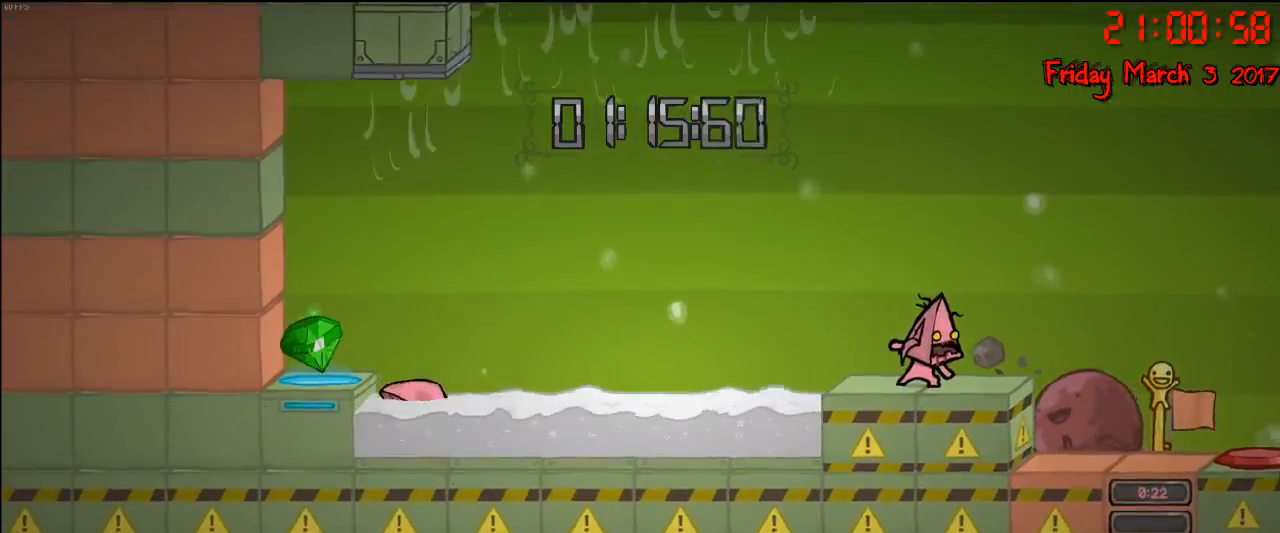
{"buttons": ["R2"], "left_stick": "center", "right_stick": "center", "events": []}
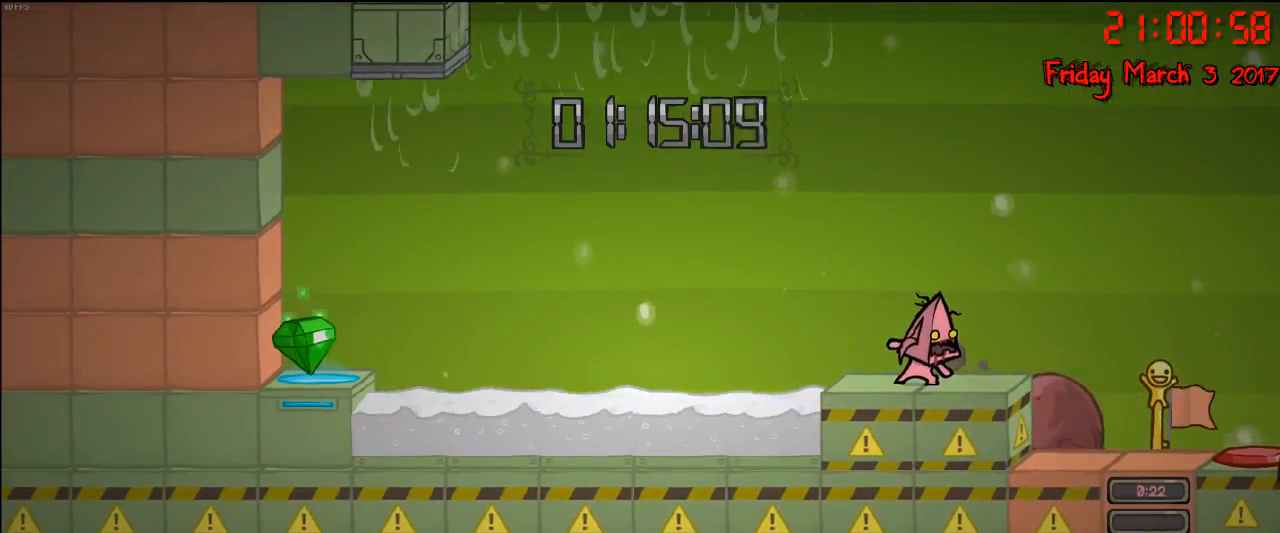
{"buttons": ["R2"], "left_stick": "center", "right_stick": "center", "events": [[350, "left_stick", "right"], [400, "R2", "up"], [417, "left_stick", "center"], [483, "R2", "down"]]}
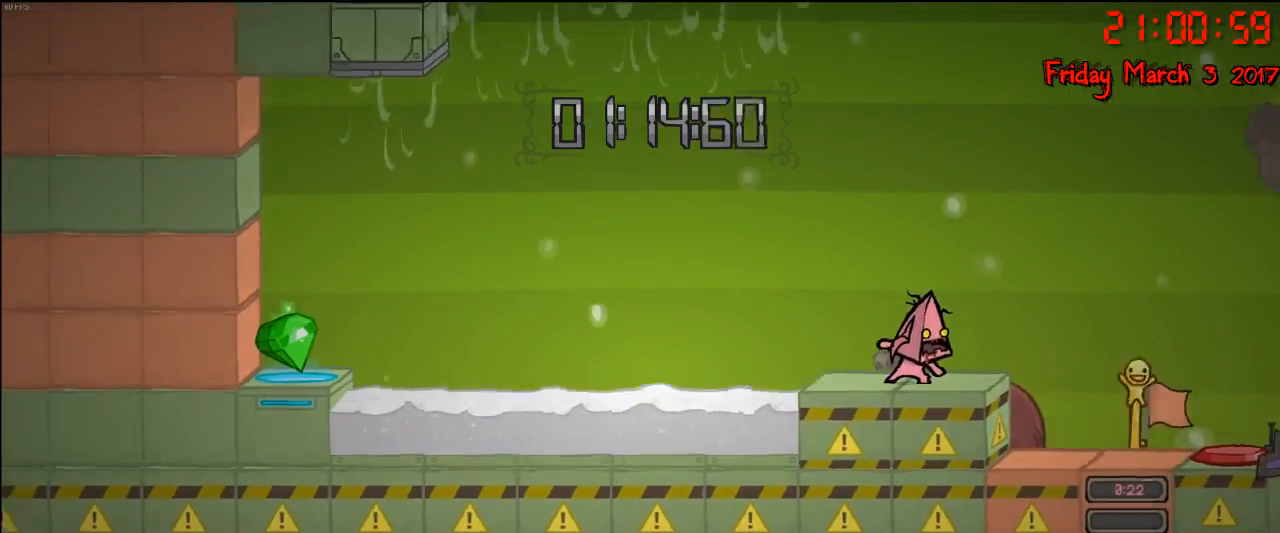
{"buttons": ["R2"], "left_stick": "center", "right_stick": "center", "events": []}
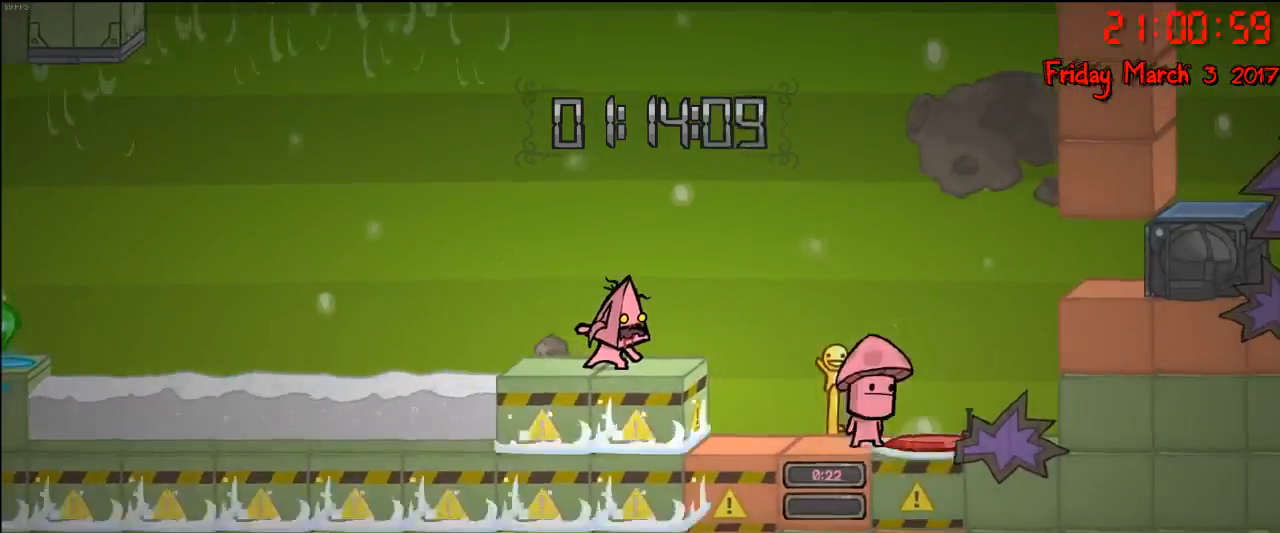
{"buttons": ["R2"], "left_stick": "center", "right_stick": "center", "events": []}
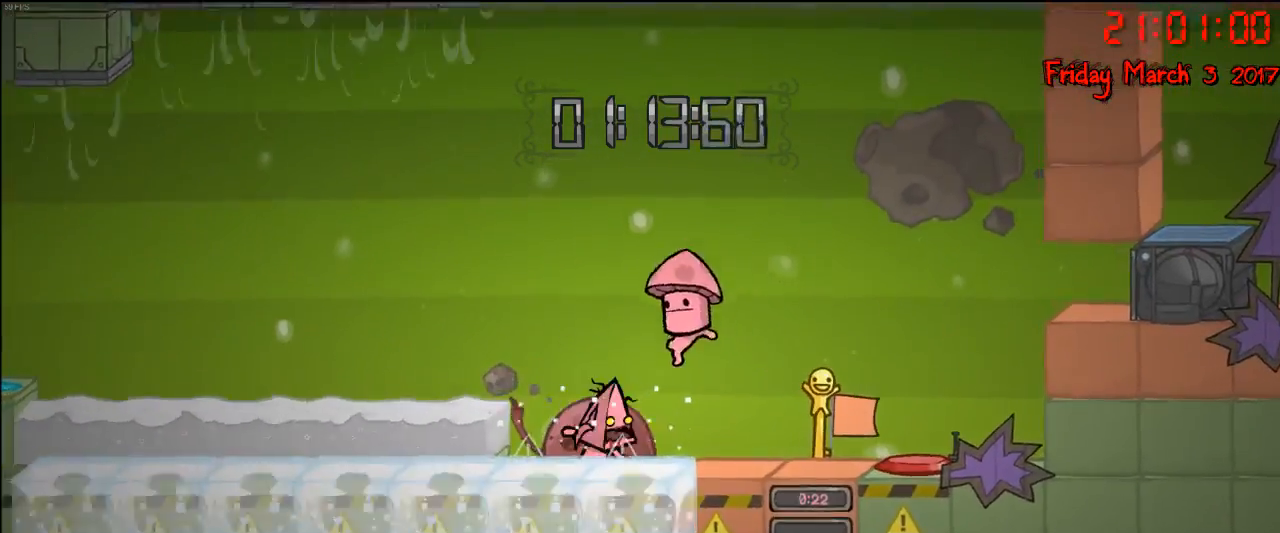
{"buttons": ["A"], "left_stick": "center", "right_stick": "center", "events": [[233, "R2", "up"], [250, "A", "down"], [350, "A", "up"], [450, "A", "down"]]}
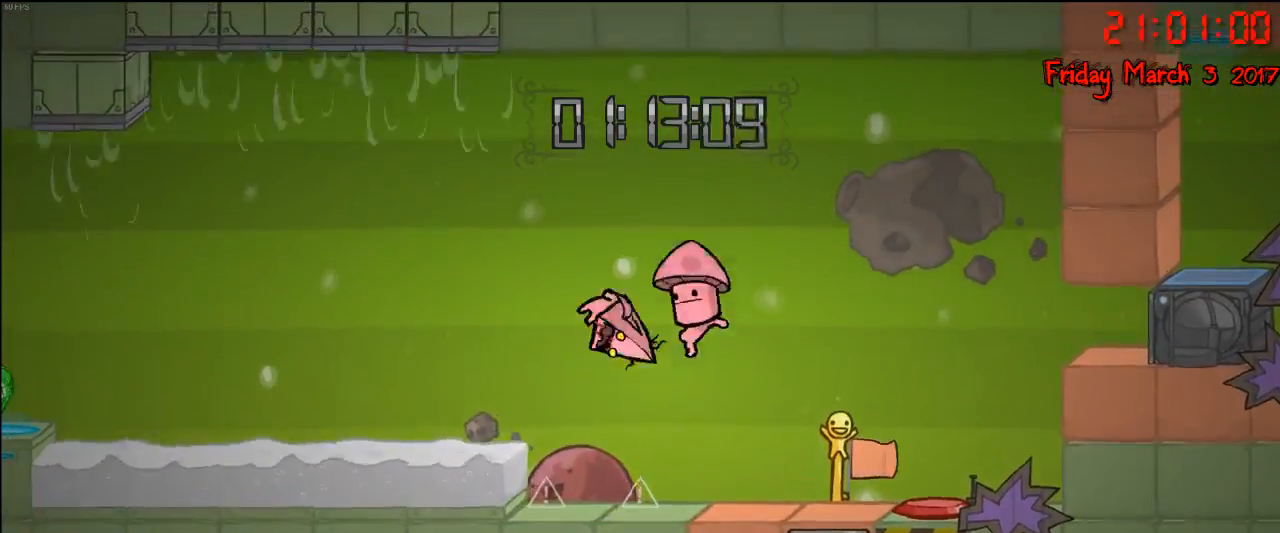
{"buttons": ["R2"], "left_stick": "center", "right_stick": "center", "events": [[33, "A", "up"], [383, "R2", "down"]]}